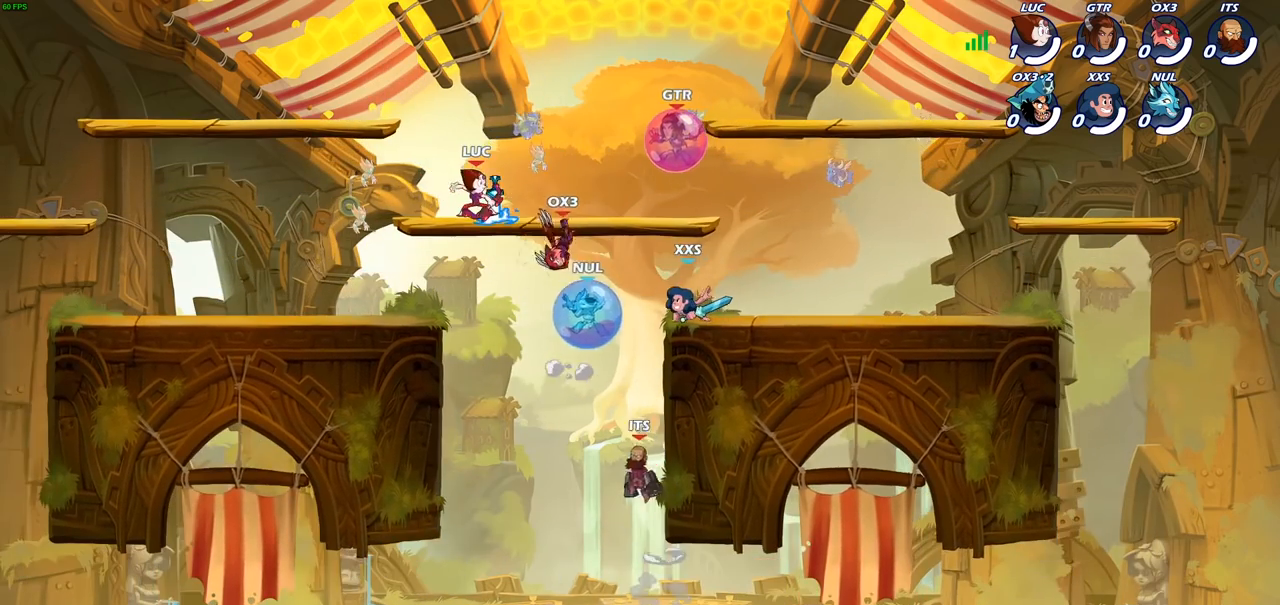
Gameplay with a controller (PlayStation layout); each line is a JSON object with the inputs held at the frame after it. "events" lists button and stick changes between this image and that frame as [ms after this image, input, new state], when the widget could be followed in between.
{"buttons": [], "left_stick": "down-right", "right_stick": "center", "events": [[17, "left_stick", "left"], [133, "left_stick", "down-left"], [267, "left_stick", "right"], [433, "left_stick", "down-right"]]}
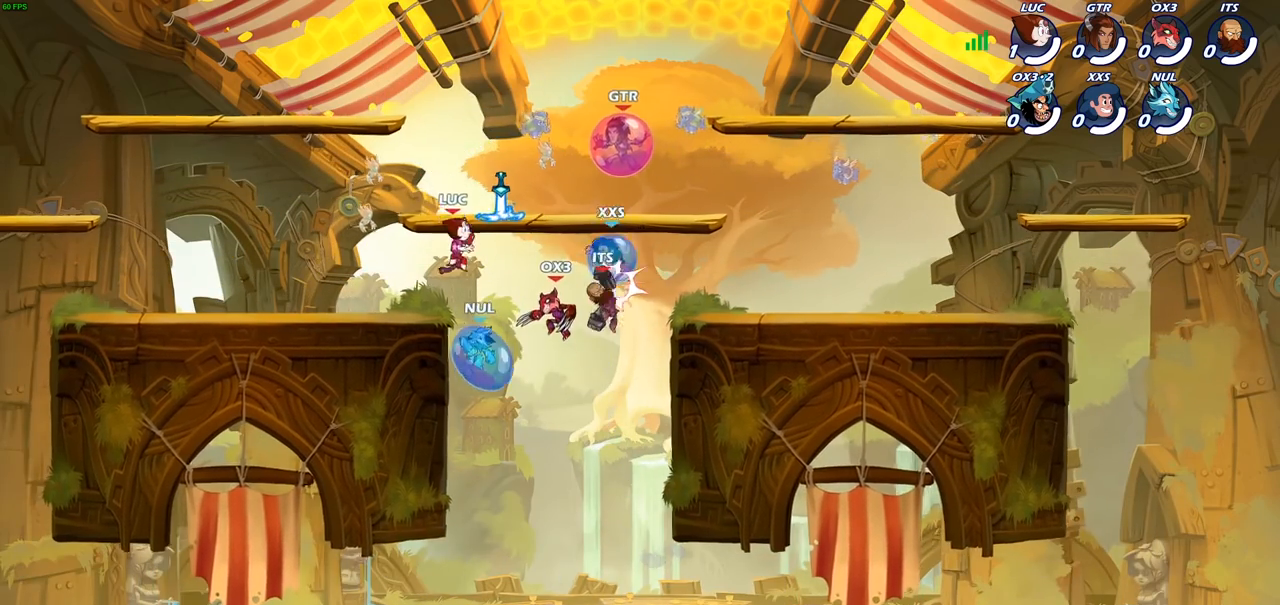
{"buttons": ["CIRCLE"], "left_stick": "down-left", "right_stick": "center", "events": [[133, "CIRCLE", "down"], [150, "left_stick", "down-left"]]}
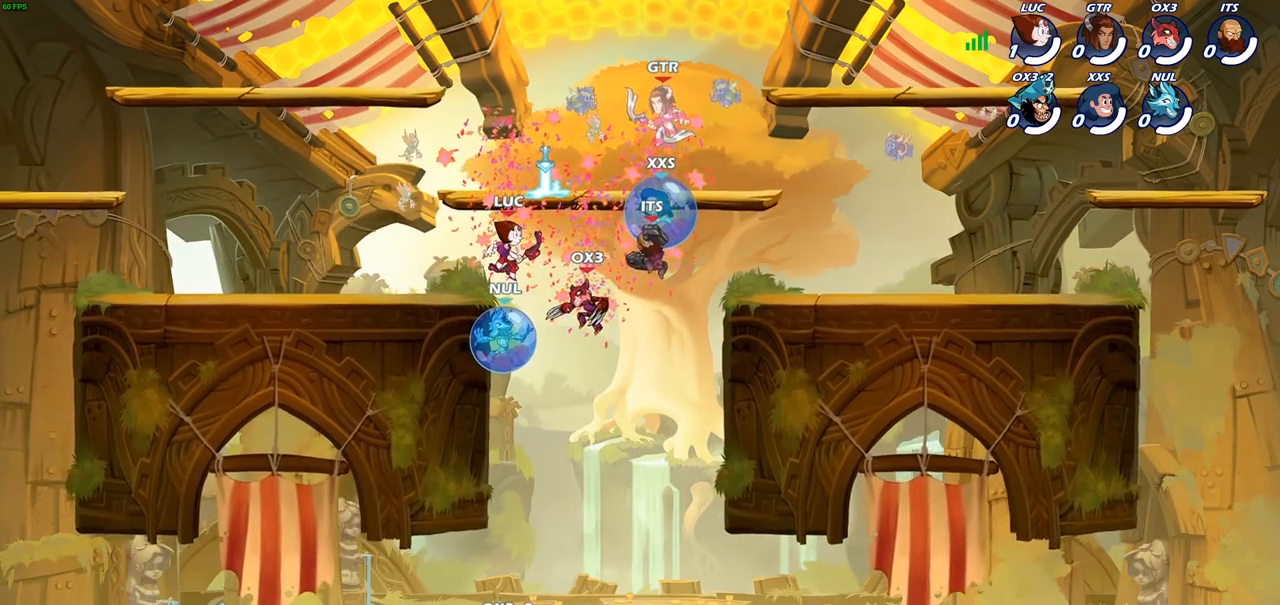
{"buttons": [], "left_stick": "center", "right_stick": "center", "events": [[33, "CIRCLE", "up"], [133, "left_stick", "center"]]}
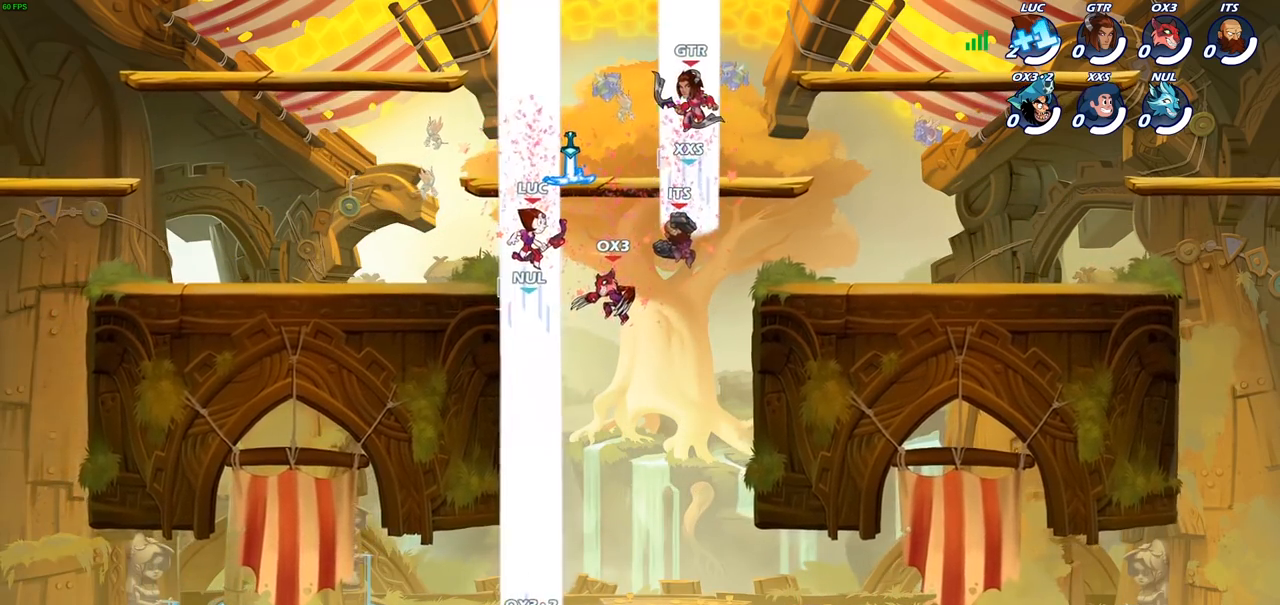
{"buttons": [], "left_stick": "center", "right_stick": "center", "events": []}
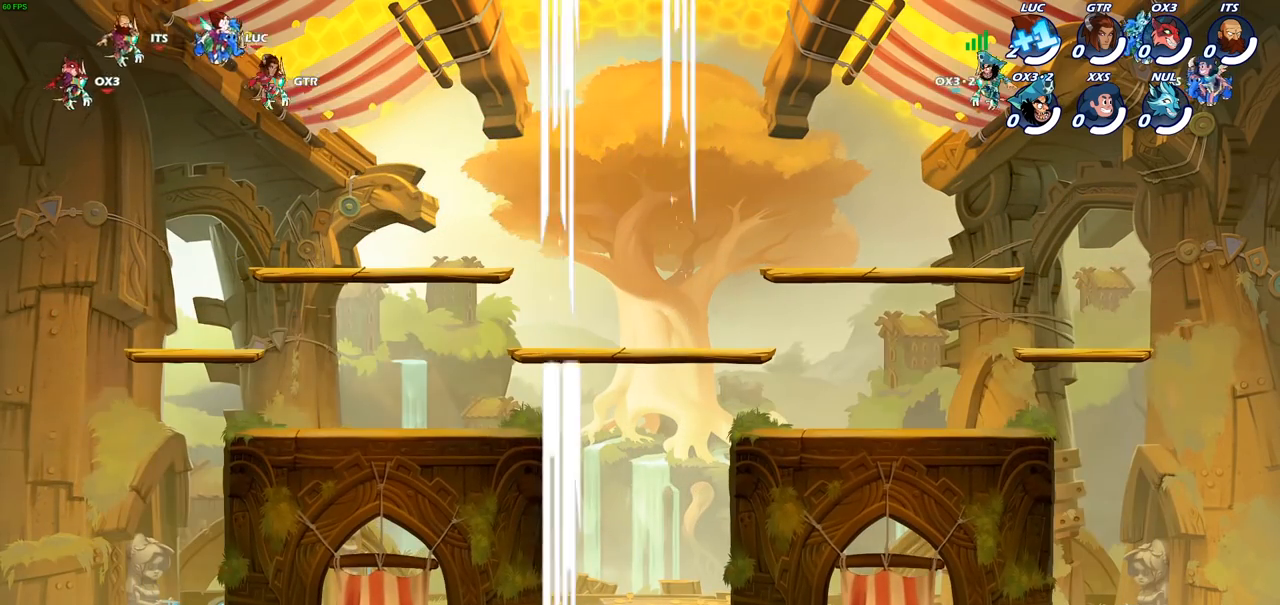
{"buttons": [], "left_stick": "center", "right_stick": "center", "events": []}
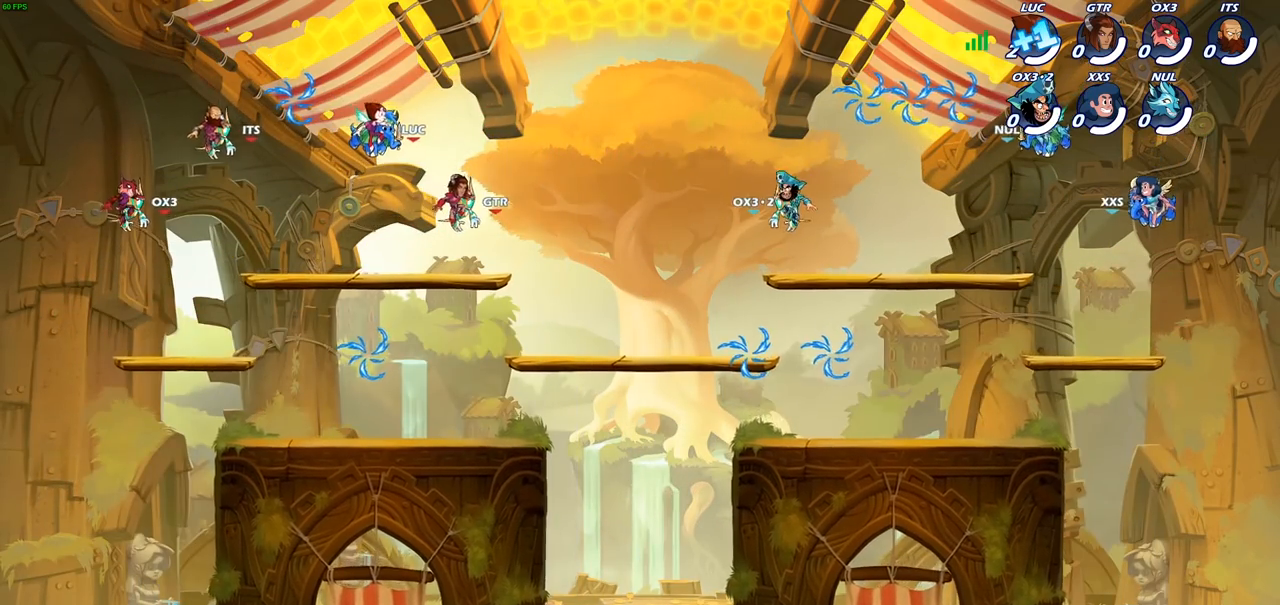
{"buttons": [], "left_stick": "center", "right_stick": "center", "events": []}
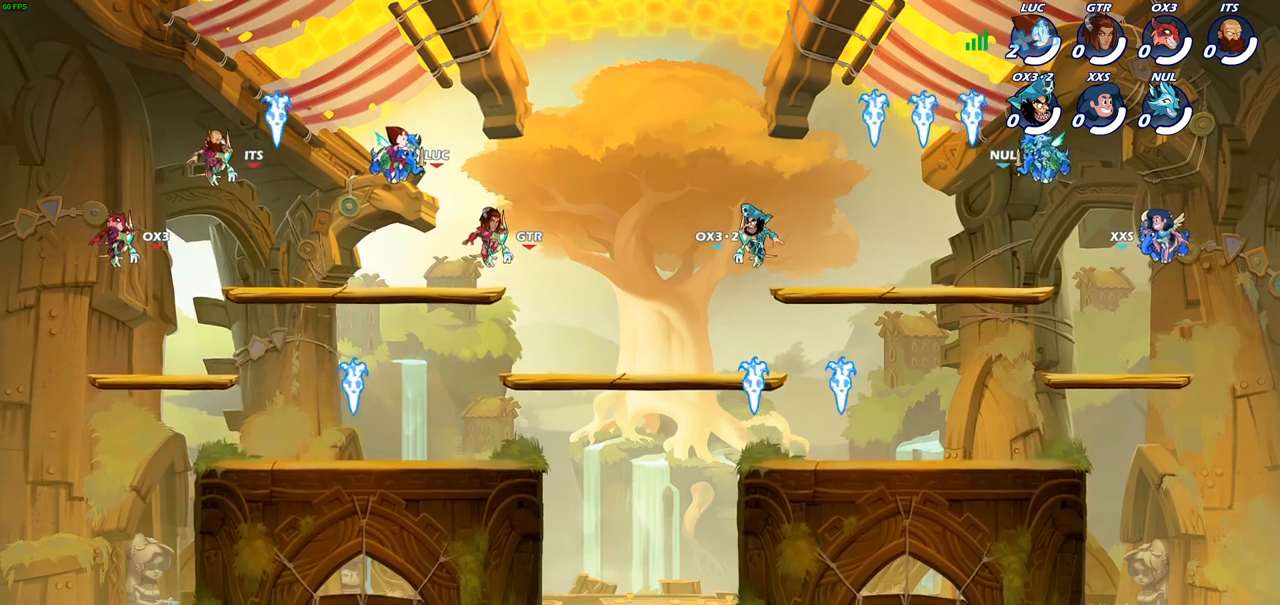
{"buttons": [], "left_stick": "center", "right_stick": "center", "events": []}
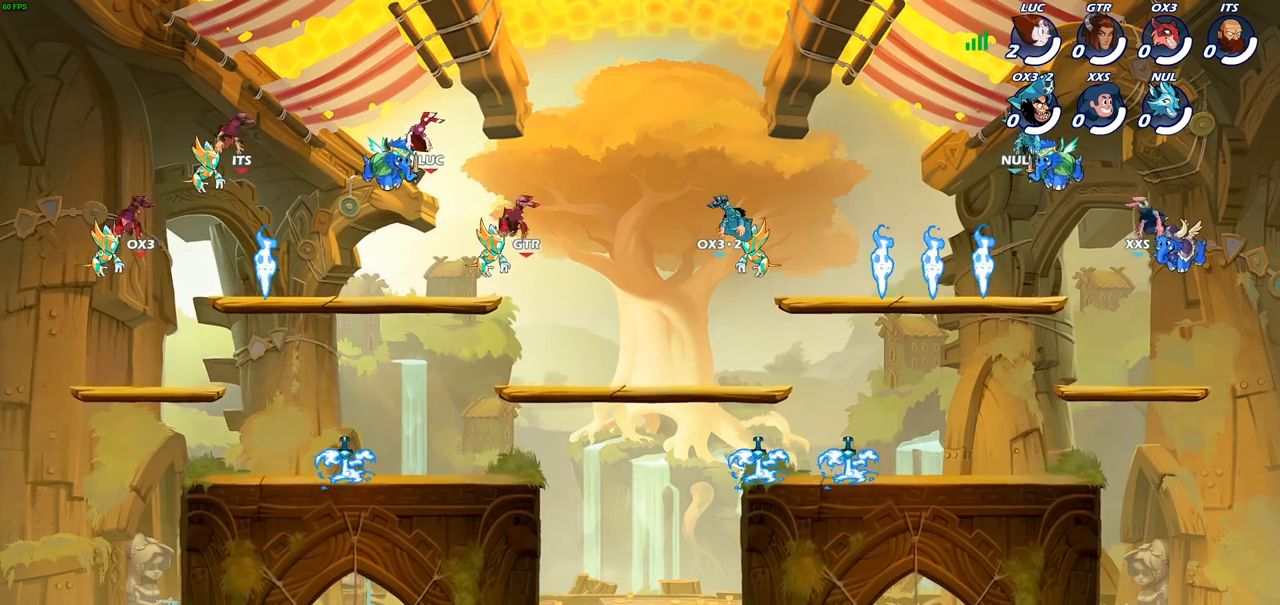
{"buttons": [], "left_stick": "center", "right_stick": "center", "events": []}
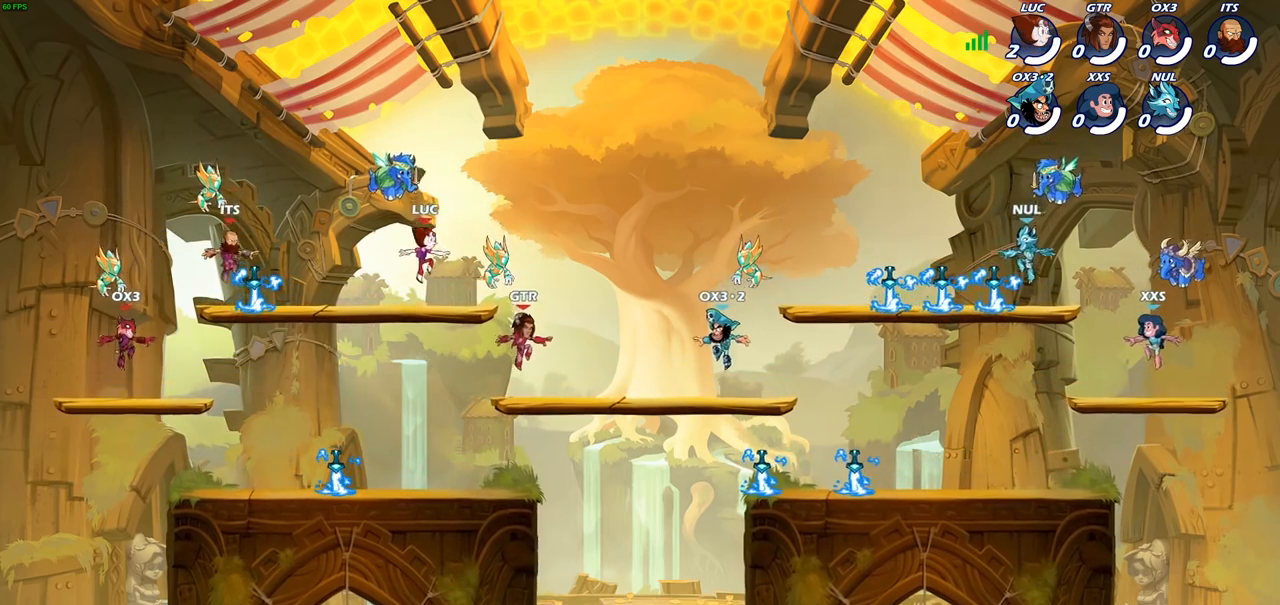
{"buttons": [], "left_stick": "left", "right_stick": "center", "events": [[33, "left_stick", "left"], [233, "R2", "down"], [383, "R2", "up"]]}
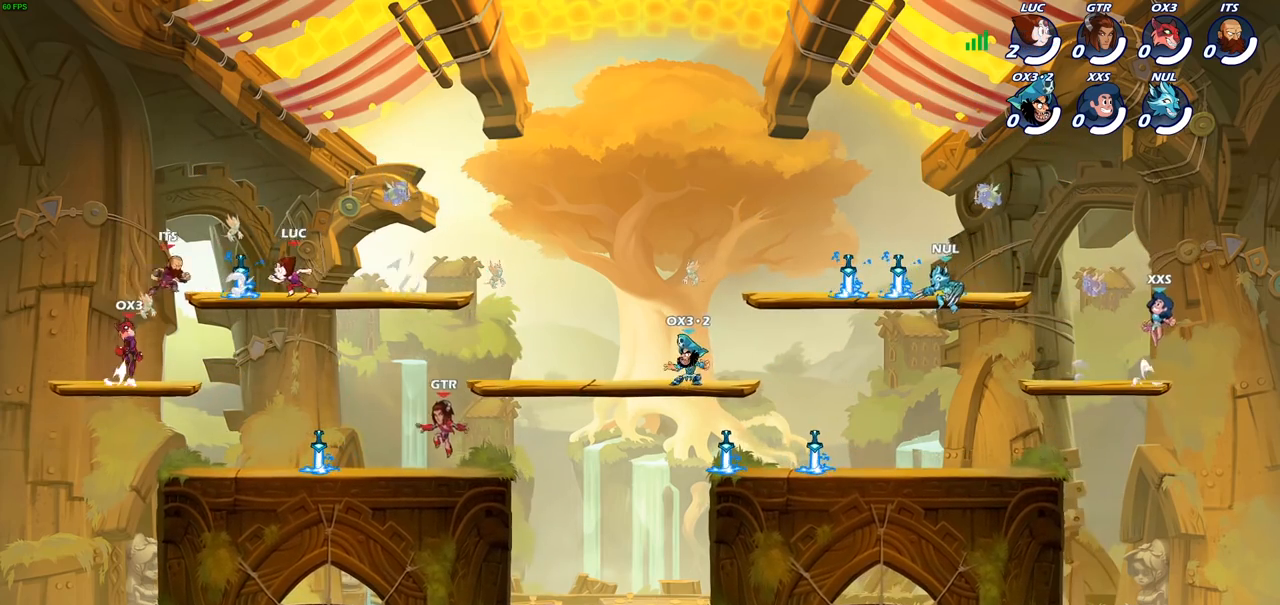
{"buttons": [], "left_stick": "right", "right_stick": "center", "events": [[50, "R1", "down"], [50, "left_stick", "up-right"], [133, "left_stick", "right"], [150, "R1", "up"], [217, "R2", "down"], [383, "R2", "up"]]}
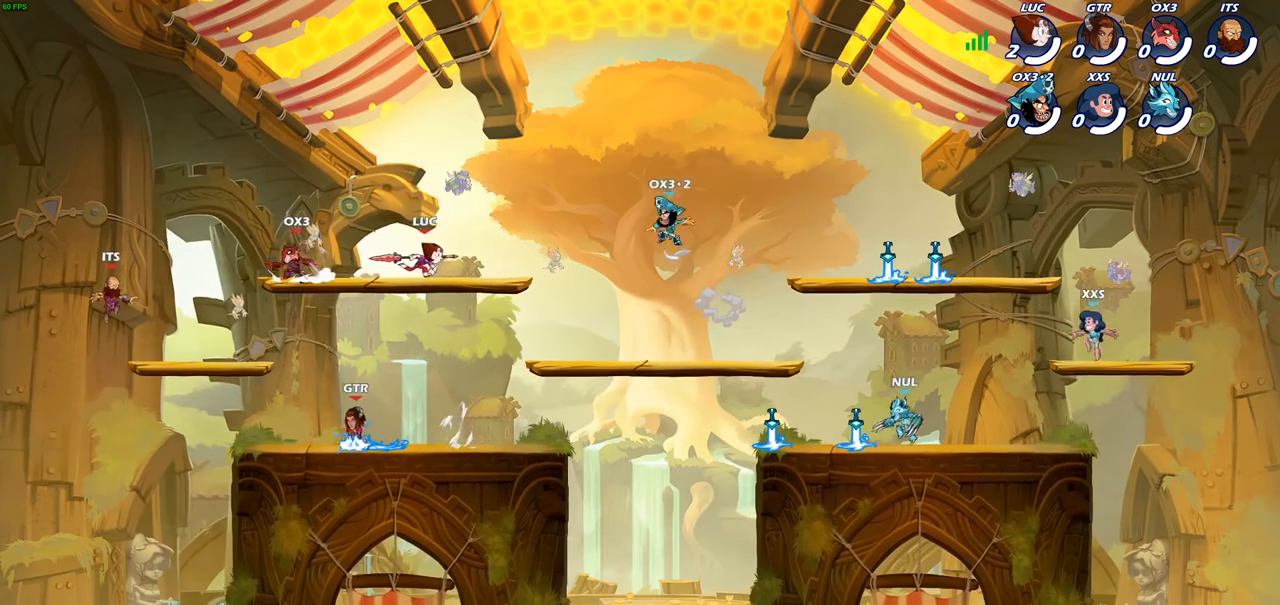
{"buttons": ["CIRCLE"], "left_stick": "down-left", "right_stick": "center", "events": [[117, "CIRCLE", "down"], [117, "left_stick", "down"], [200, "left_stick", "down-left"]]}
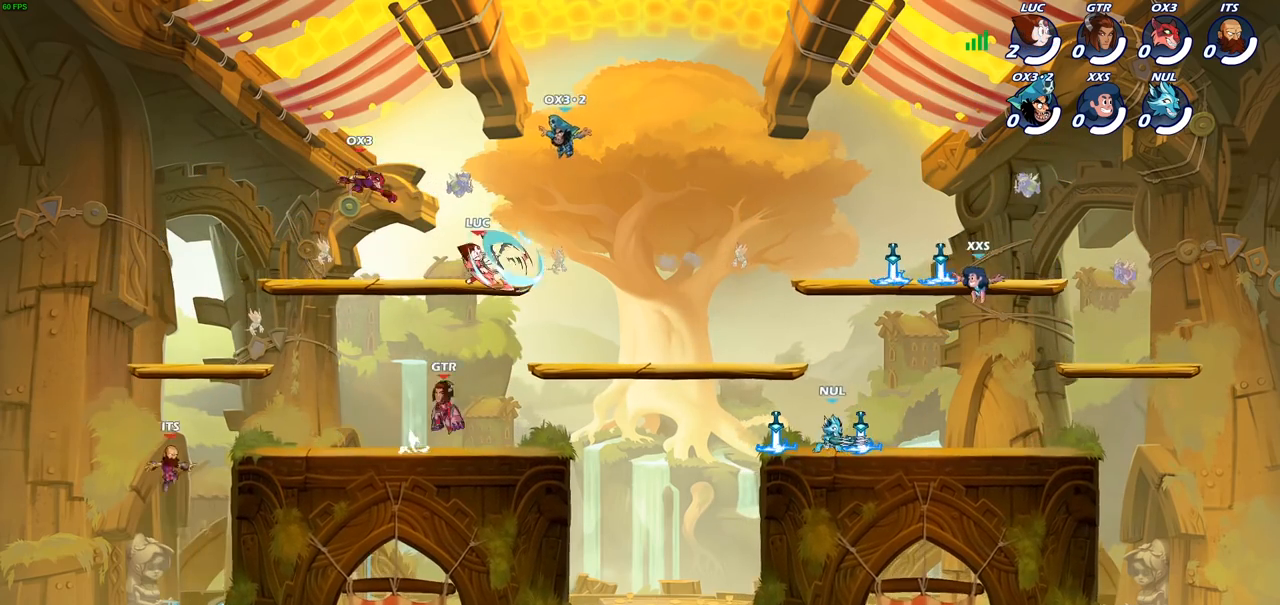
{"buttons": ["CIRCLE"], "left_stick": "down-left", "right_stick": "center", "events": []}
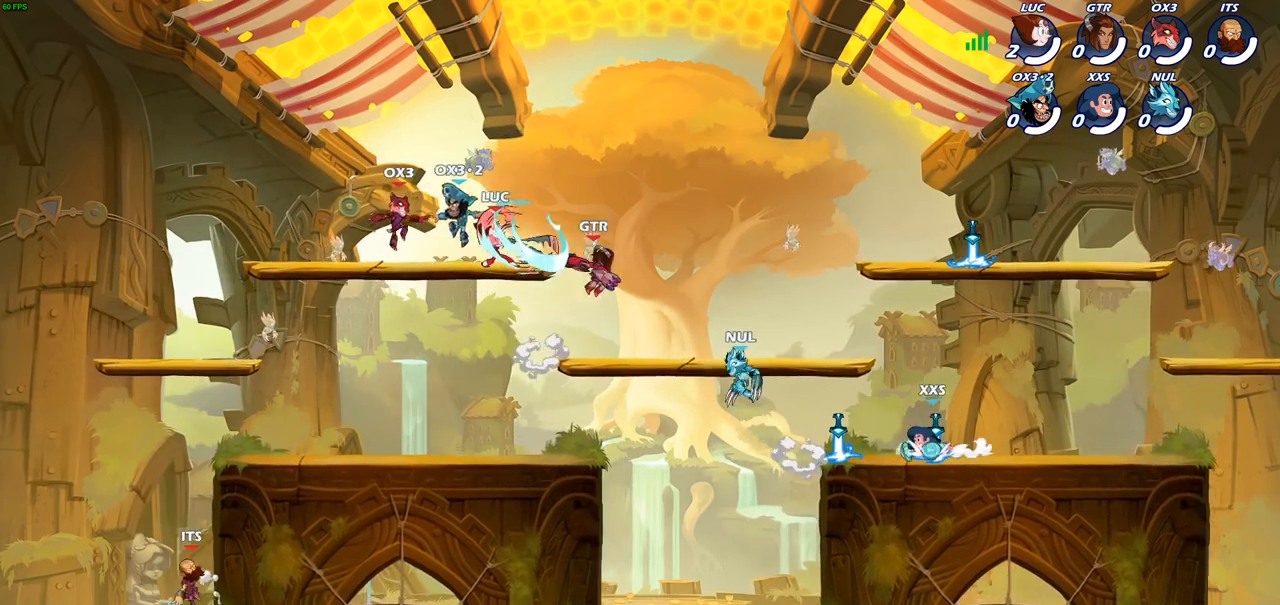
{"buttons": ["CROSS"], "left_stick": "up-right", "right_stick": "center", "events": [[117, "CIRCLE", "up"], [167, "left_stick", "center"], [417, "left_stick", "right"], [483, "CROSS", "down"], [500, "left_stick", "up-right"]]}
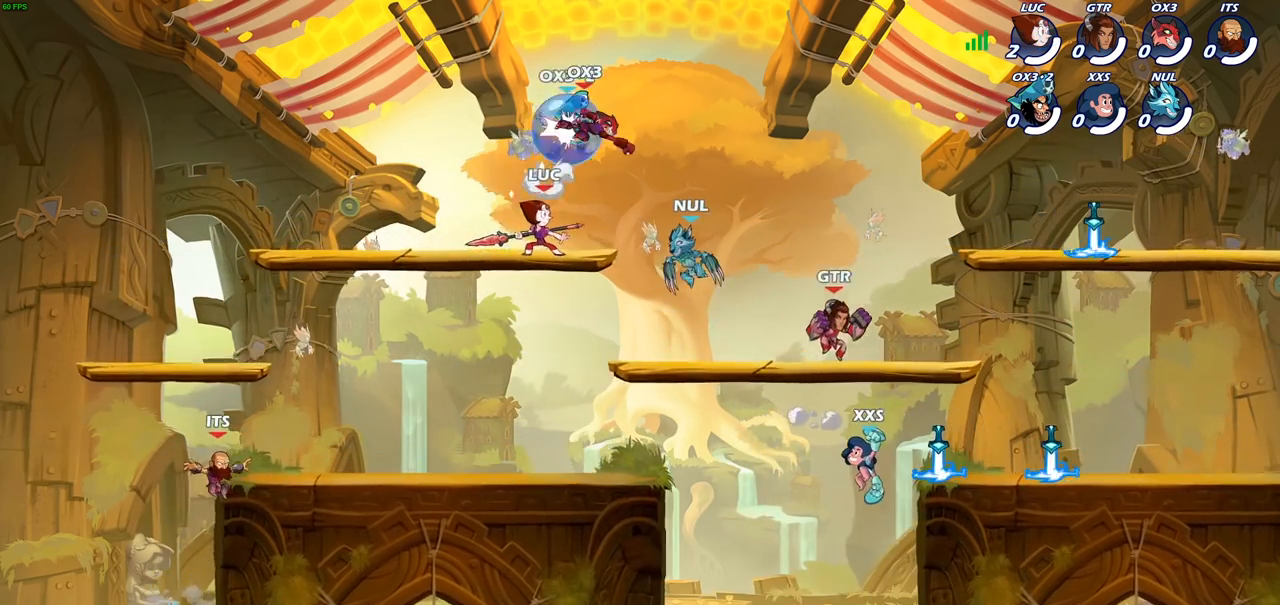
{"buttons": ["CIRCLE"], "left_stick": "down-left", "right_stick": "center", "events": [[50, "R2", "down"], [167, "CROSS", "up"], [217, "R2", "up"], [333, "left_stick", "down-left"], [367, "CIRCLE", "down"]]}
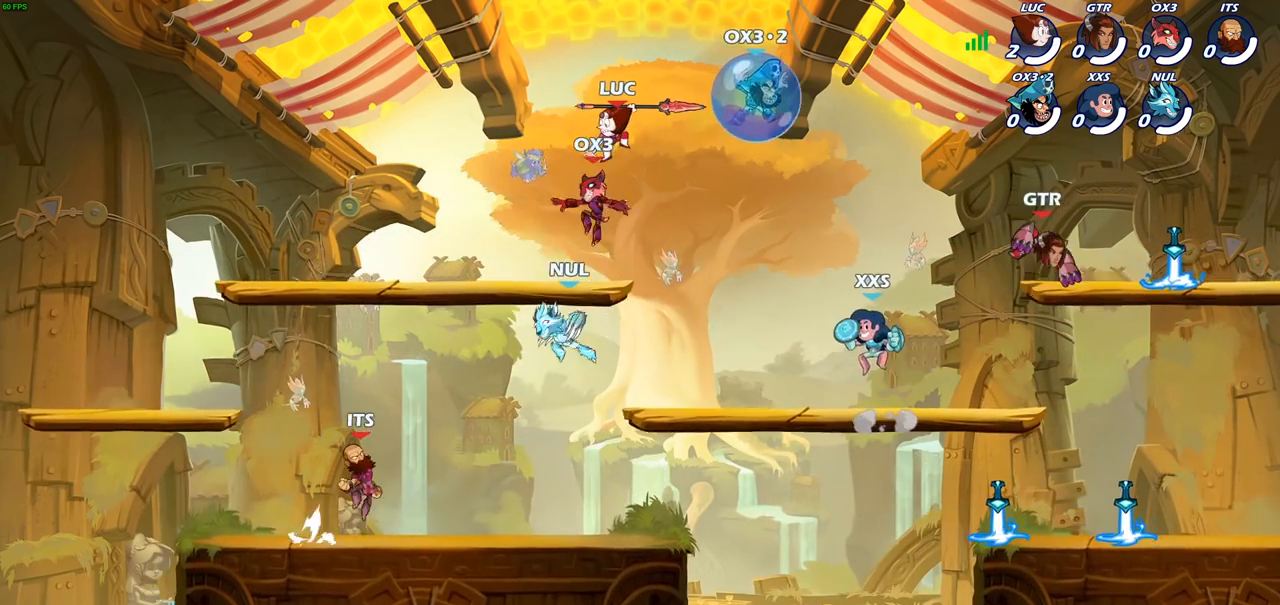
{"buttons": ["CIRCLE"], "left_stick": "down-left", "right_stick": "center", "events": []}
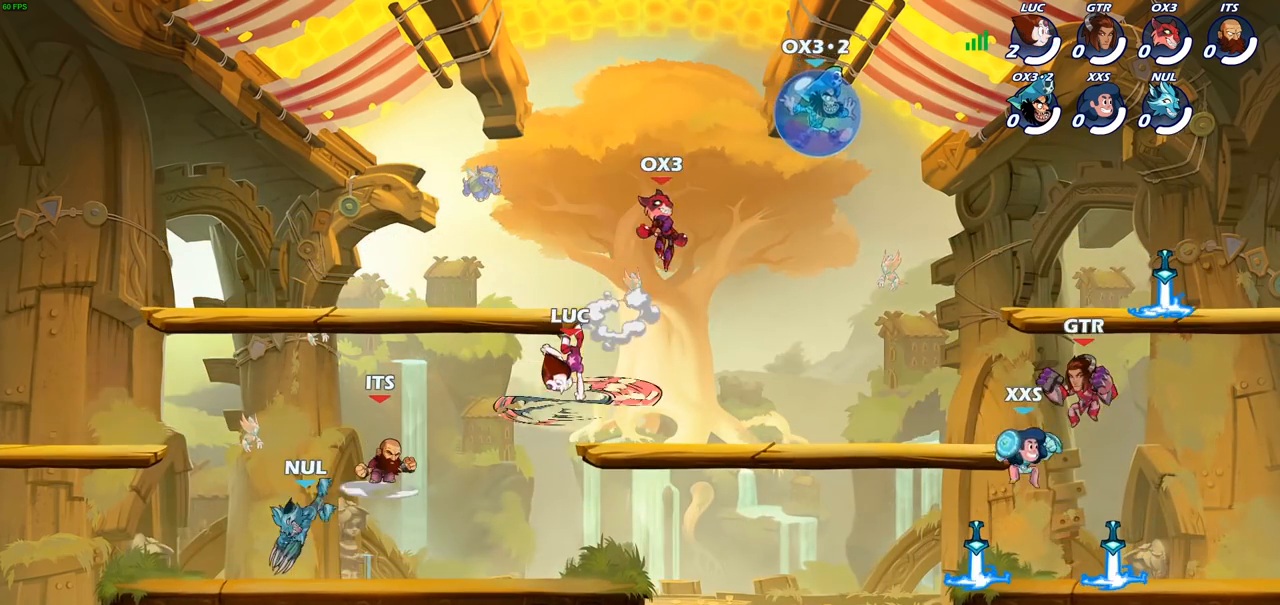
{"buttons": [], "left_stick": "center", "right_stick": "center", "events": [[117, "CIRCLE", "up"], [183, "left_stick", "center"]]}
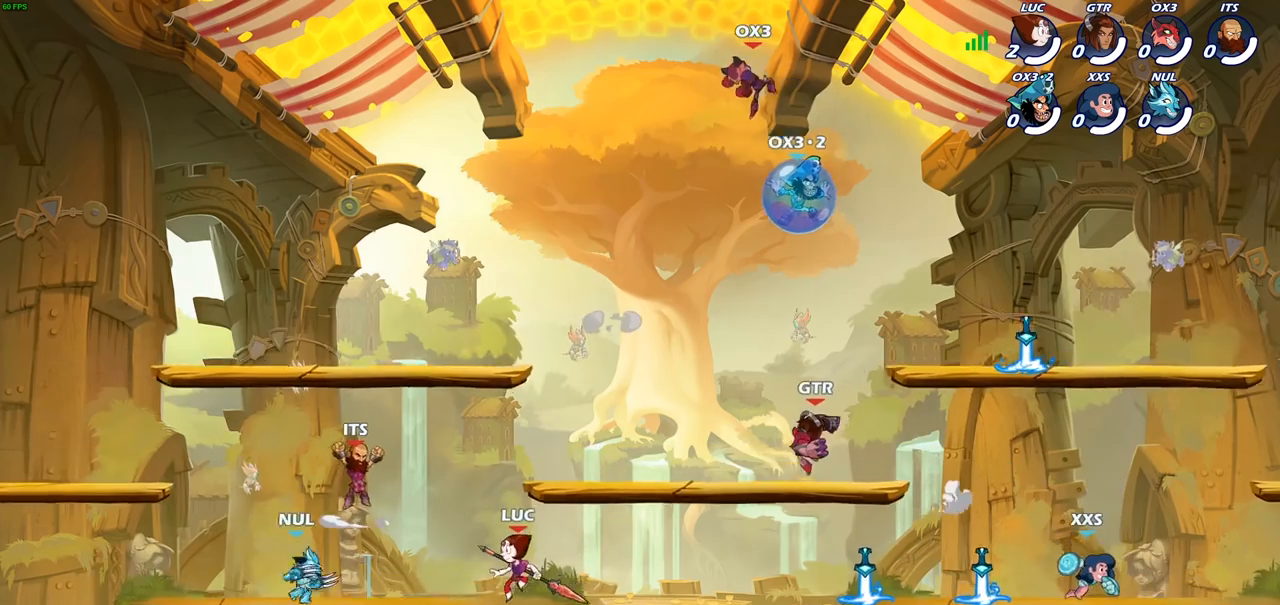
{"buttons": [], "left_stick": "center", "right_stick": "center", "events": [[33, "SQUARE", "down"], [100, "SQUARE", "up"], [217, "SQUARE", "down"], [300, "SQUARE", "up"], [383, "SQUARE", "down"], [483, "SQUARE", "up"]]}
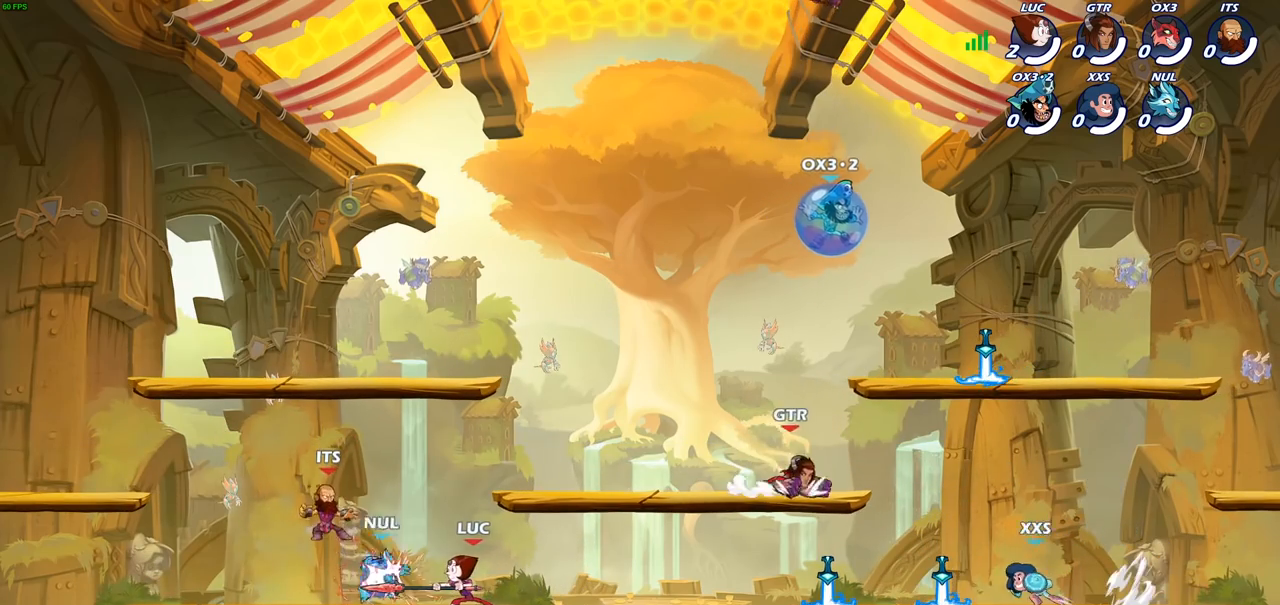
{"buttons": [], "left_stick": "right", "right_stick": "center", "events": [[267, "left_stick", "right"]]}
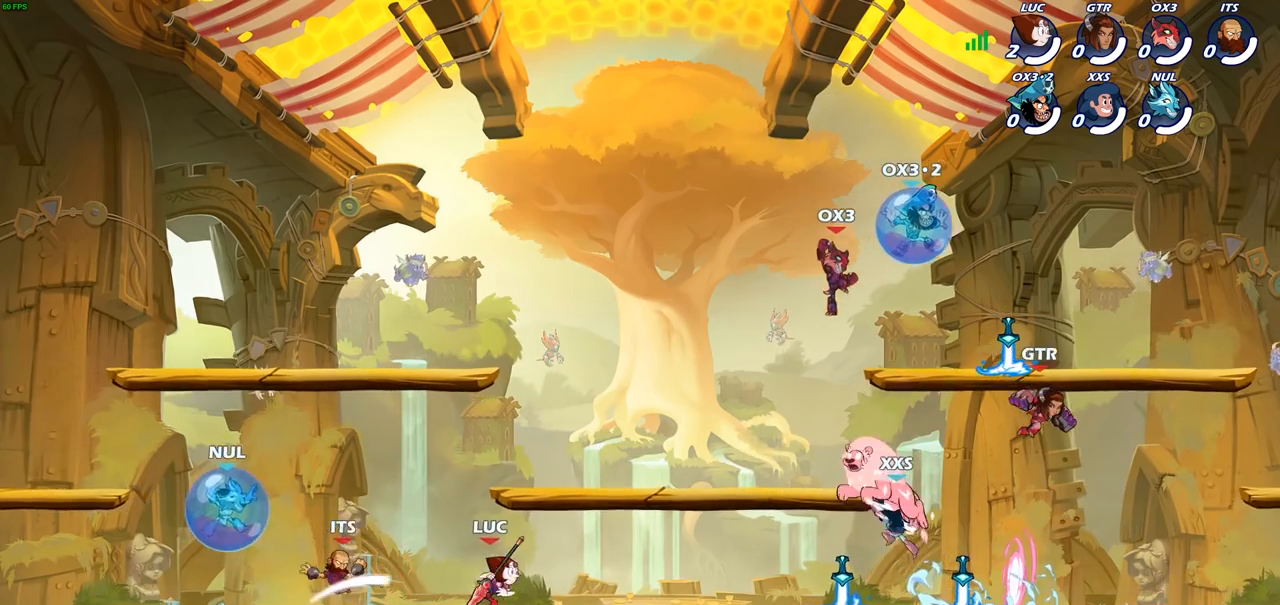
{"buttons": [], "left_stick": "center", "right_stick": "center", "events": [[33, "R2", "down"], [67, "CIRCLE", "down"], [133, "R2", "up"], [183, "CIRCLE", "up"], [183, "left_stick", "up-right"], [467, "left_stick", "center"]]}
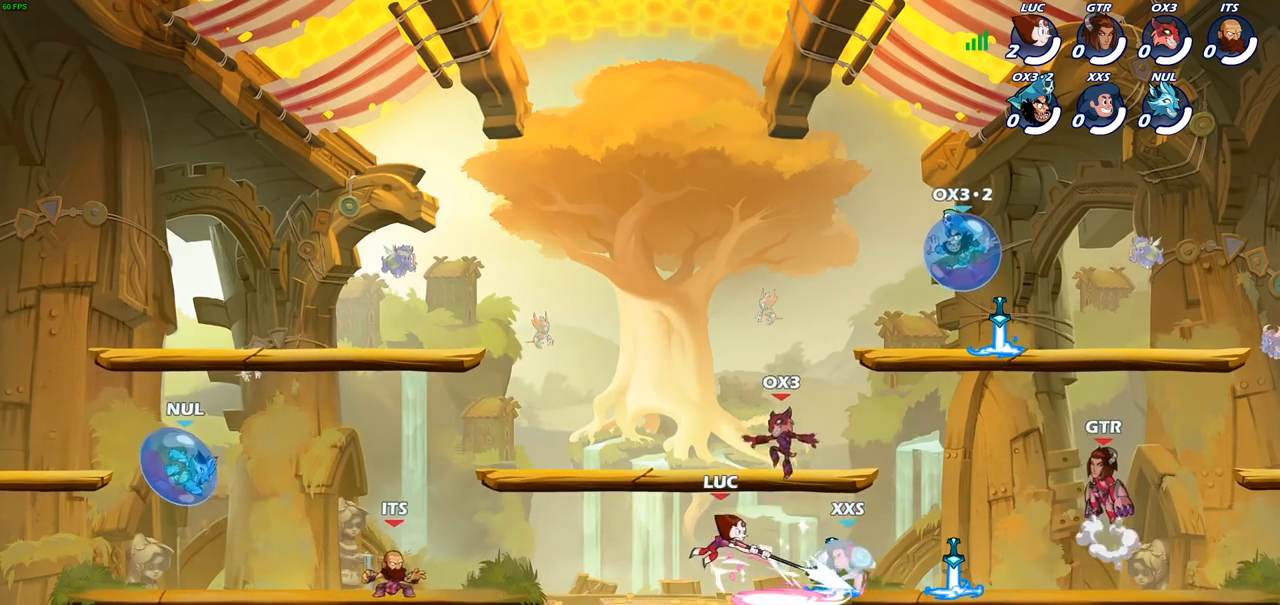
{"buttons": [], "left_stick": "center", "right_stick": "center", "events": []}
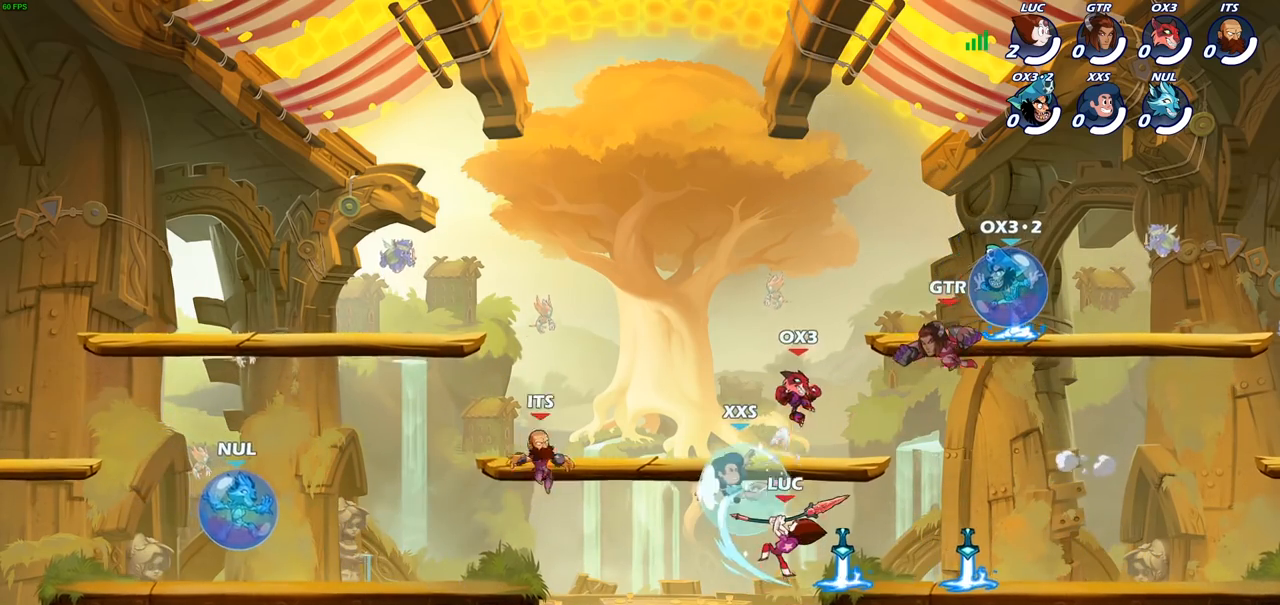
{"buttons": [], "left_stick": "center", "right_stick": "center", "events": []}
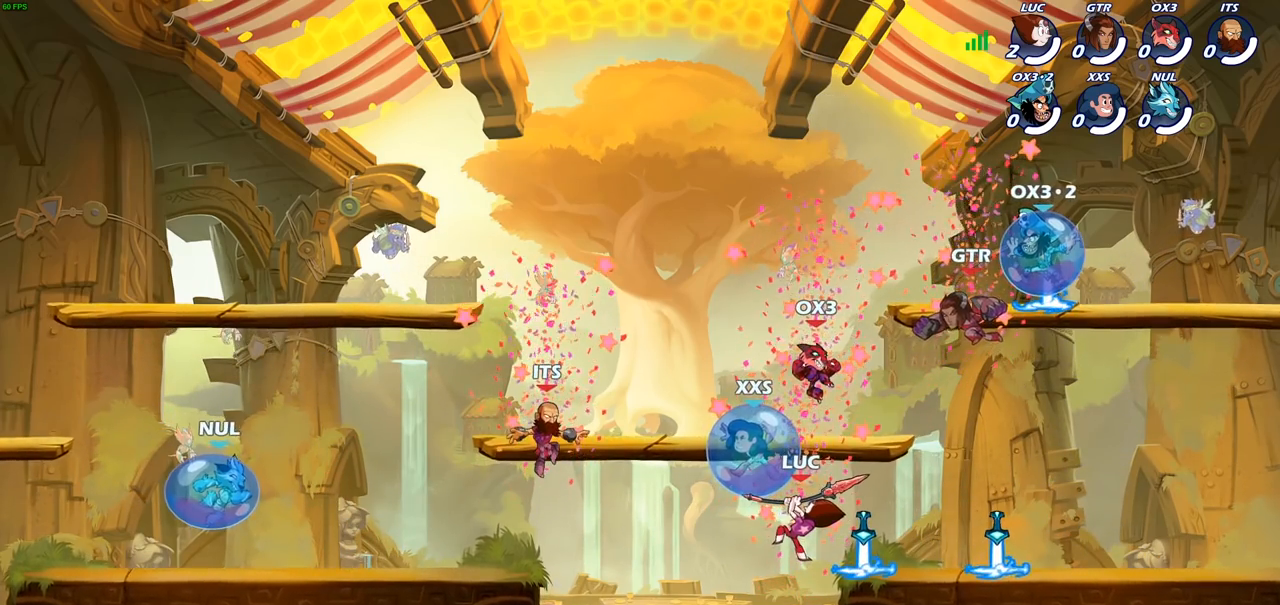
{"buttons": [], "left_stick": "center", "right_stick": "center", "events": []}
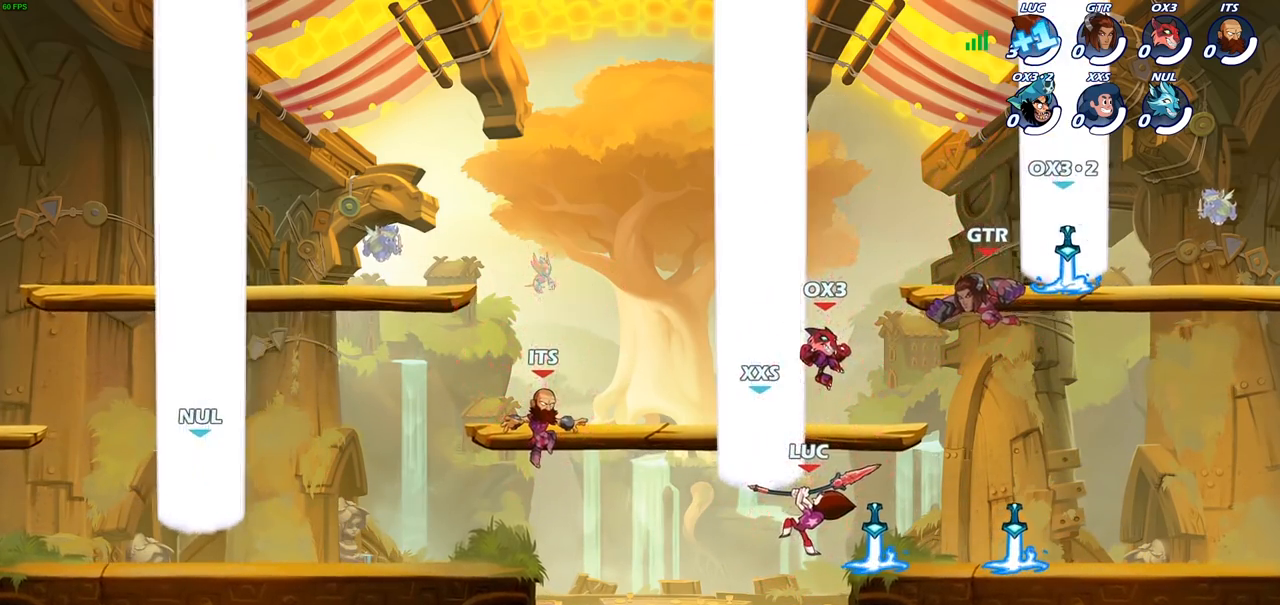
{"buttons": [], "left_stick": "center", "right_stick": "center", "events": []}
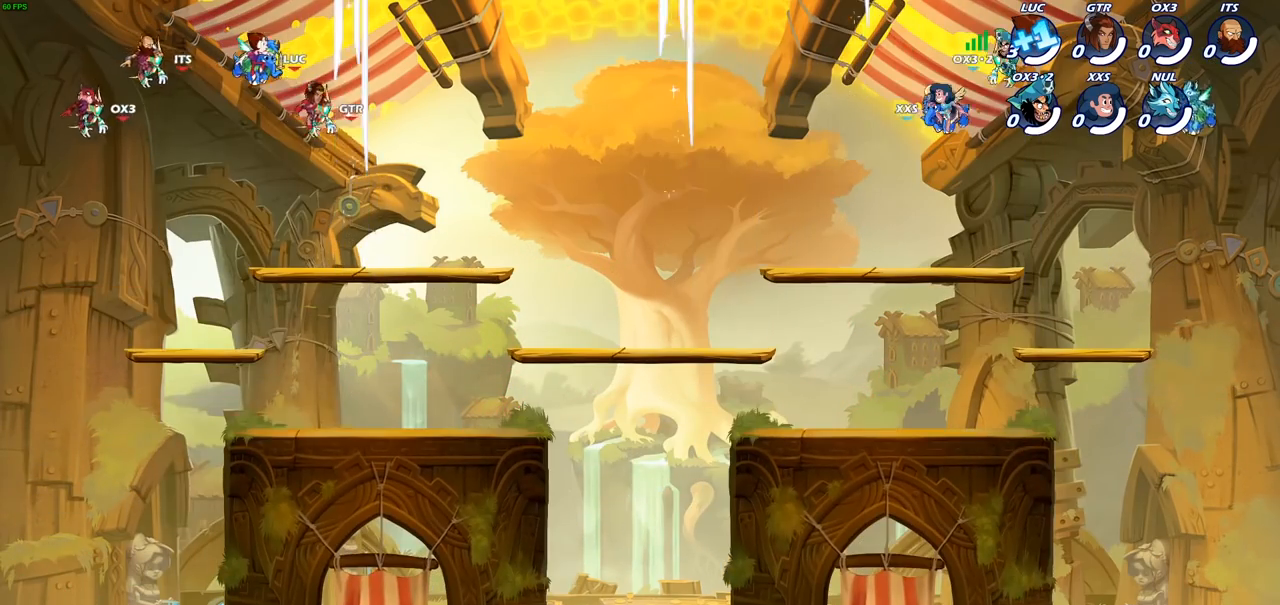
{"buttons": [], "left_stick": "center", "right_stick": "center", "events": []}
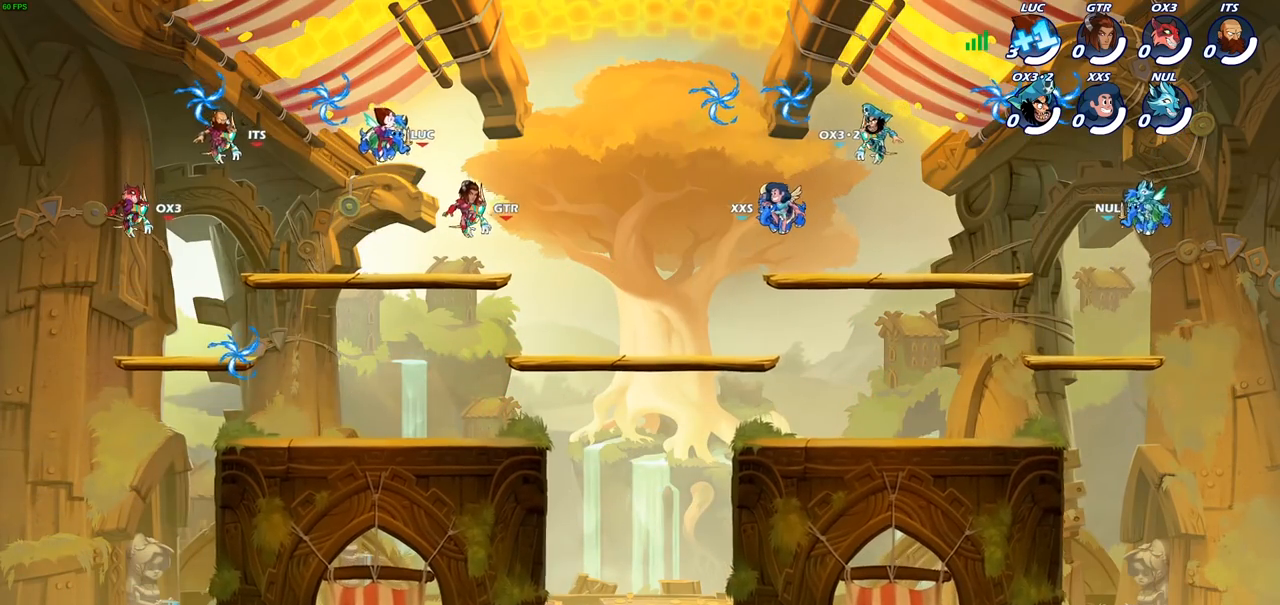
{"buttons": [], "left_stick": "center", "right_stick": "center", "events": []}
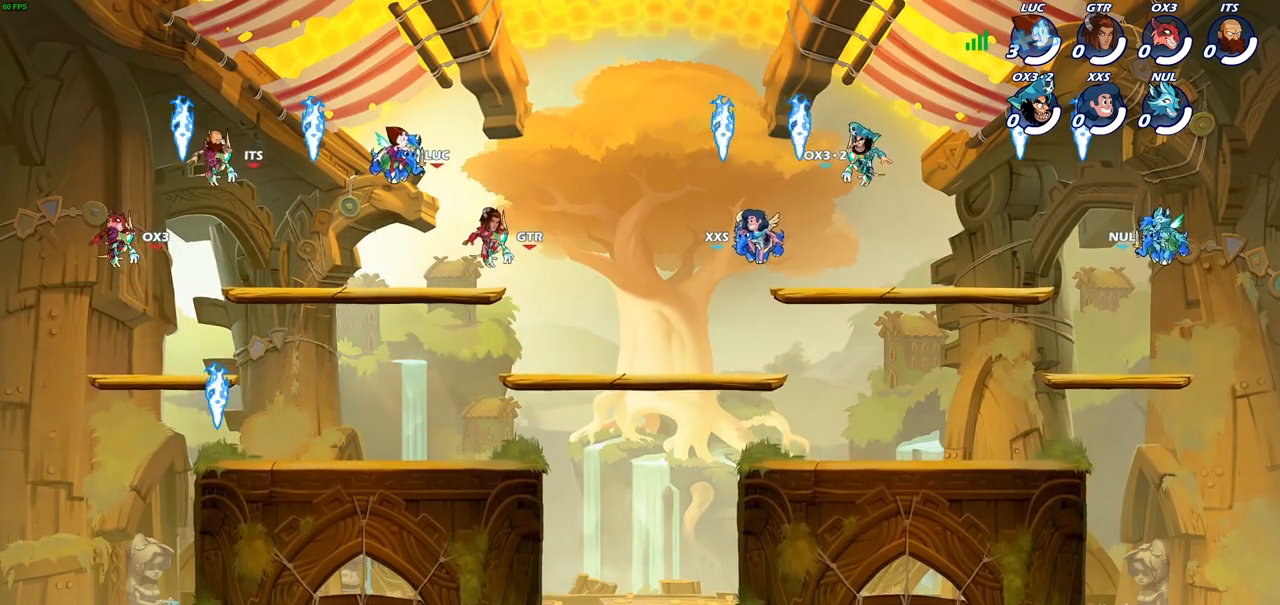
{"buttons": [], "left_stick": "center", "right_stick": "center", "events": [[150, "SELECT", "down"], [450, "SELECT", "up"]]}
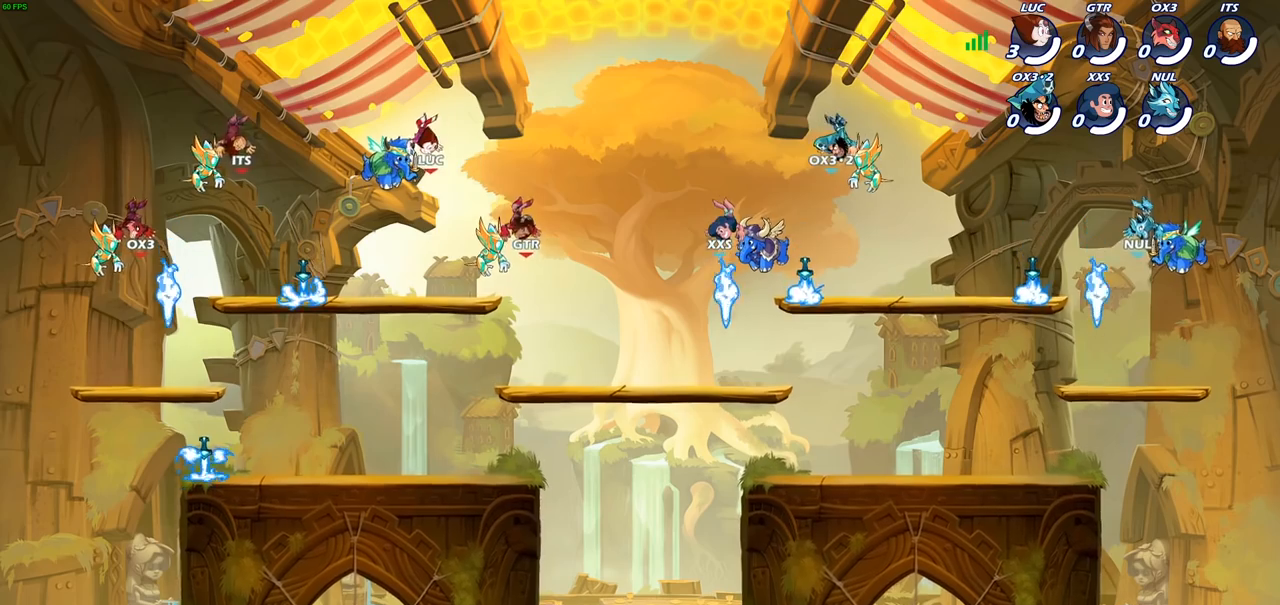
{"buttons": [], "left_stick": "left", "right_stick": "center", "events": [[367, "left_stick", "left"]]}
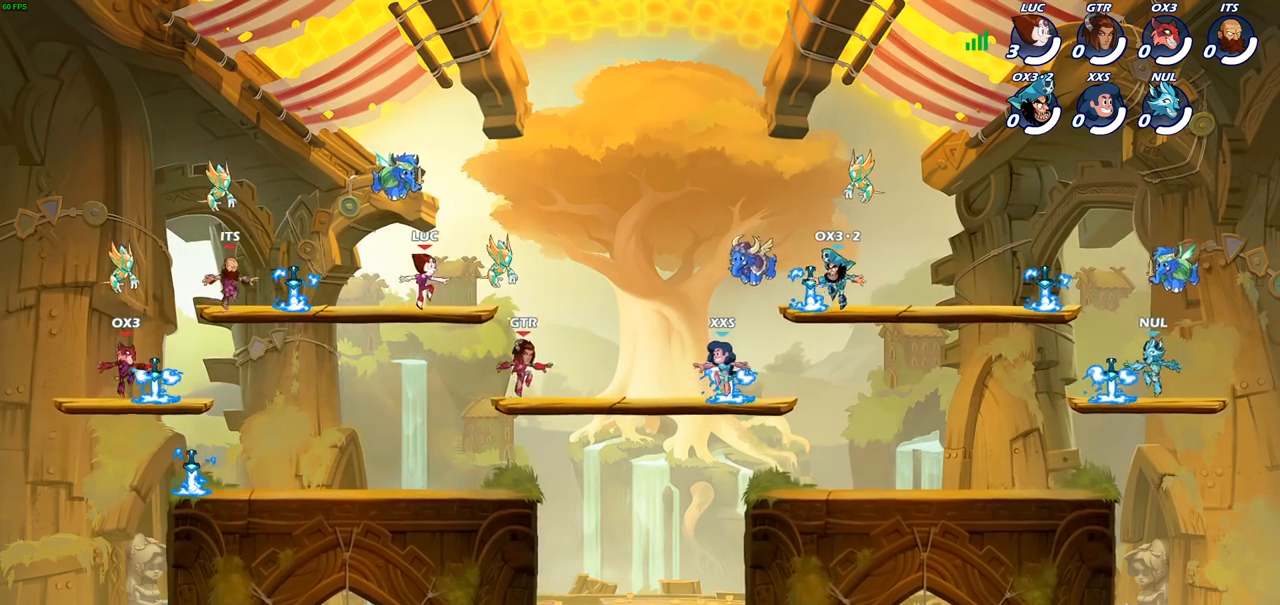
{"buttons": ["R1"], "left_stick": "center", "right_stick": "center", "events": [[83, "R2", "down"], [200, "R2", "up"], [300, "left_stick", "center"], [467, "R1", "down"]]}